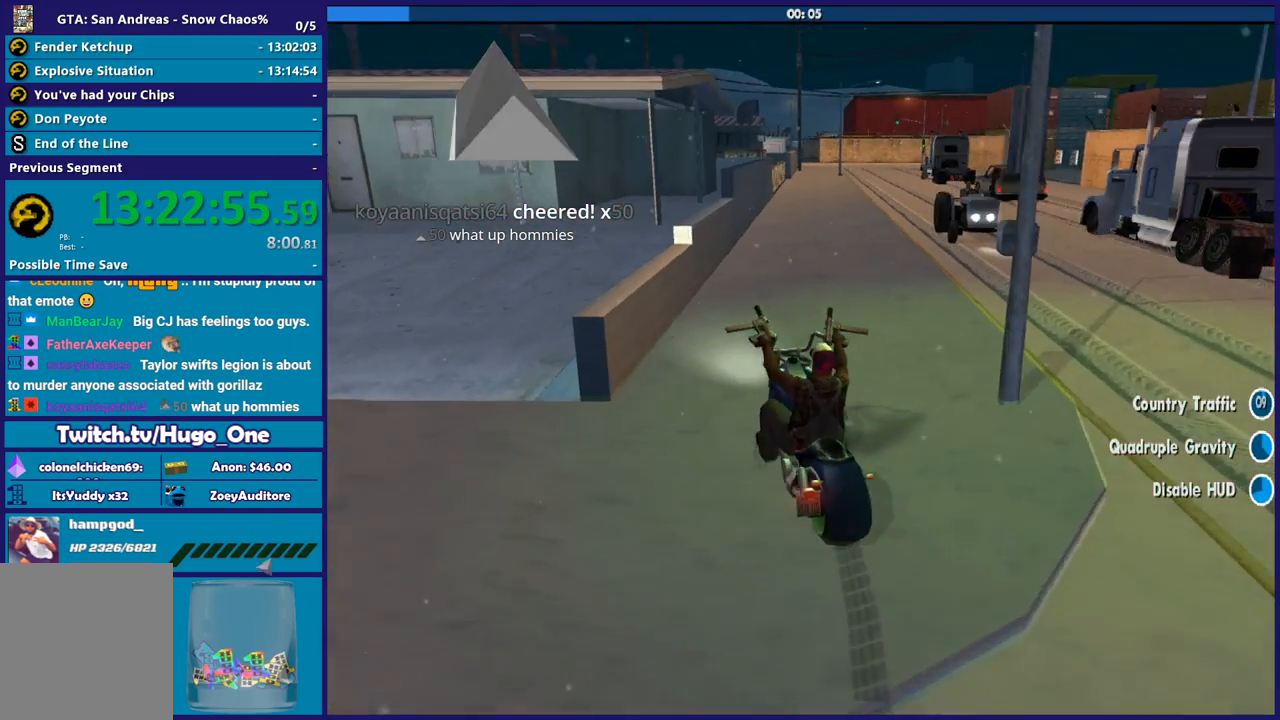
Gameplay with a controller (Xbox layout); each line is a JSON object with the inputs held at the frame after it. "button_events" lists button changes between this image and that frame as [ms after this image, input, new state], when the widget could be followed in between (sticks are given only as held states).
{"buttons": ["R2"], "left_stick": "center", "right_stick": "center", "button_events": []}
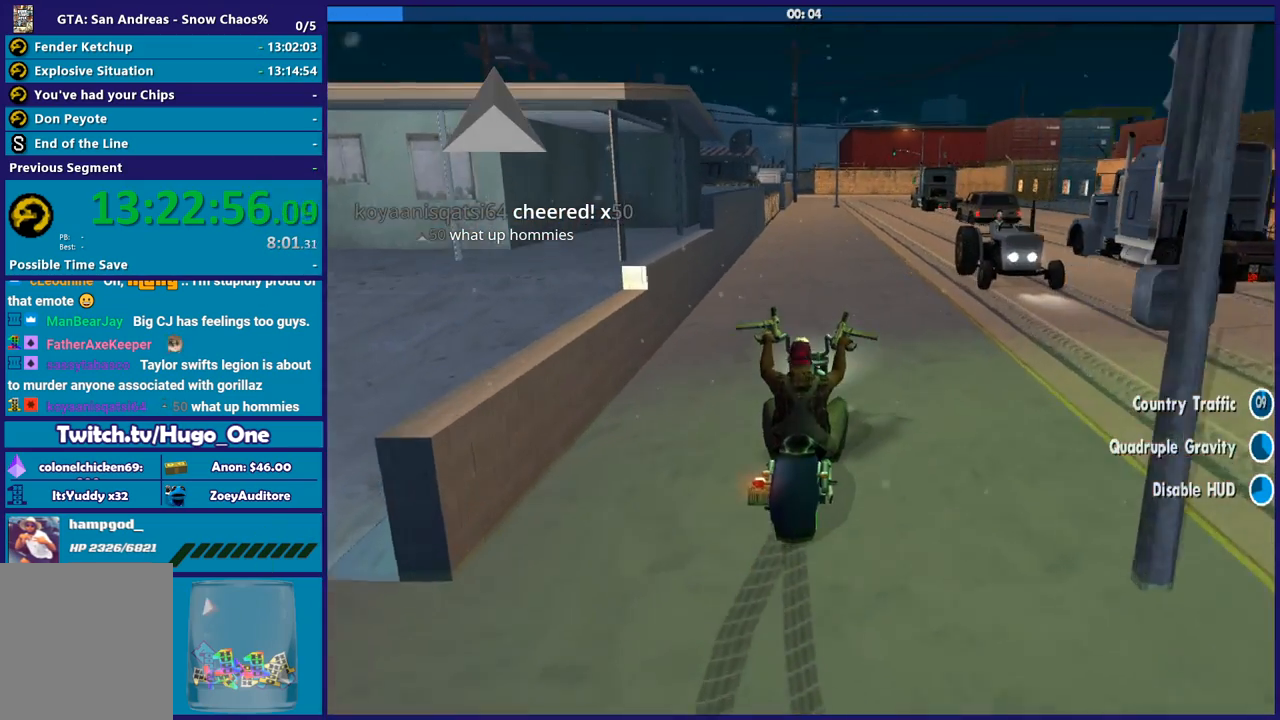
{"buttons": ["R2"], "left_stick": "right", "right_stick": "down", "button_events": []}
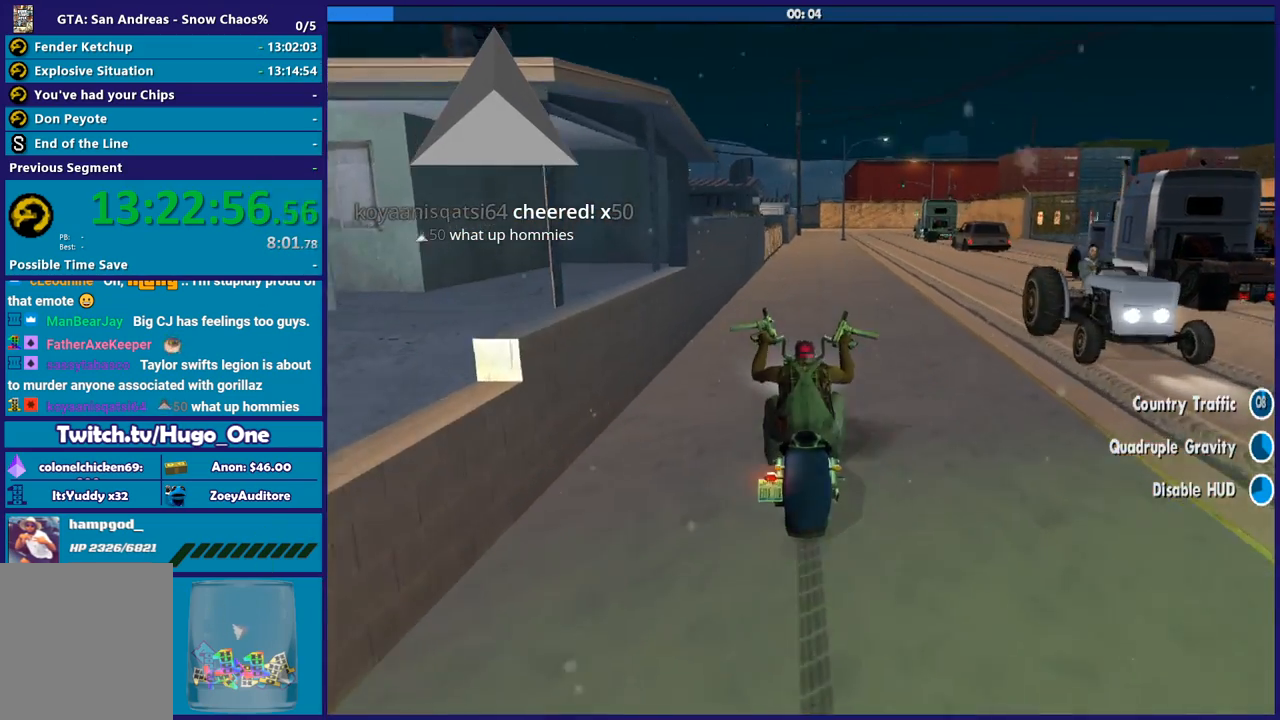
{"buttons": ["R2"], "left_stick": "right", "right_stick": "down", "button_events": [[133, "R2", "up"], [200, "R2", "down"], [400, "R2", "up"], [500, "R2", "down"]]}
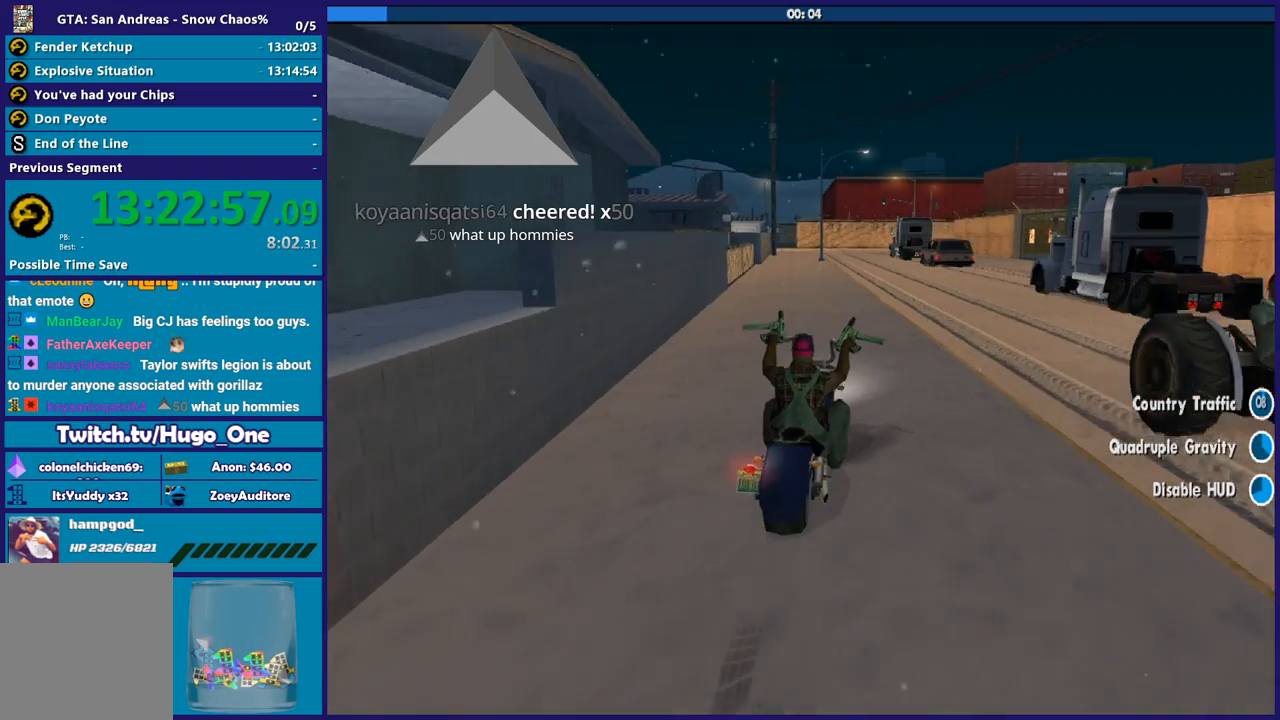
{"buttons": ["R2"], "left_stick": "center", "right_stick": "down-right", "button_events": []}
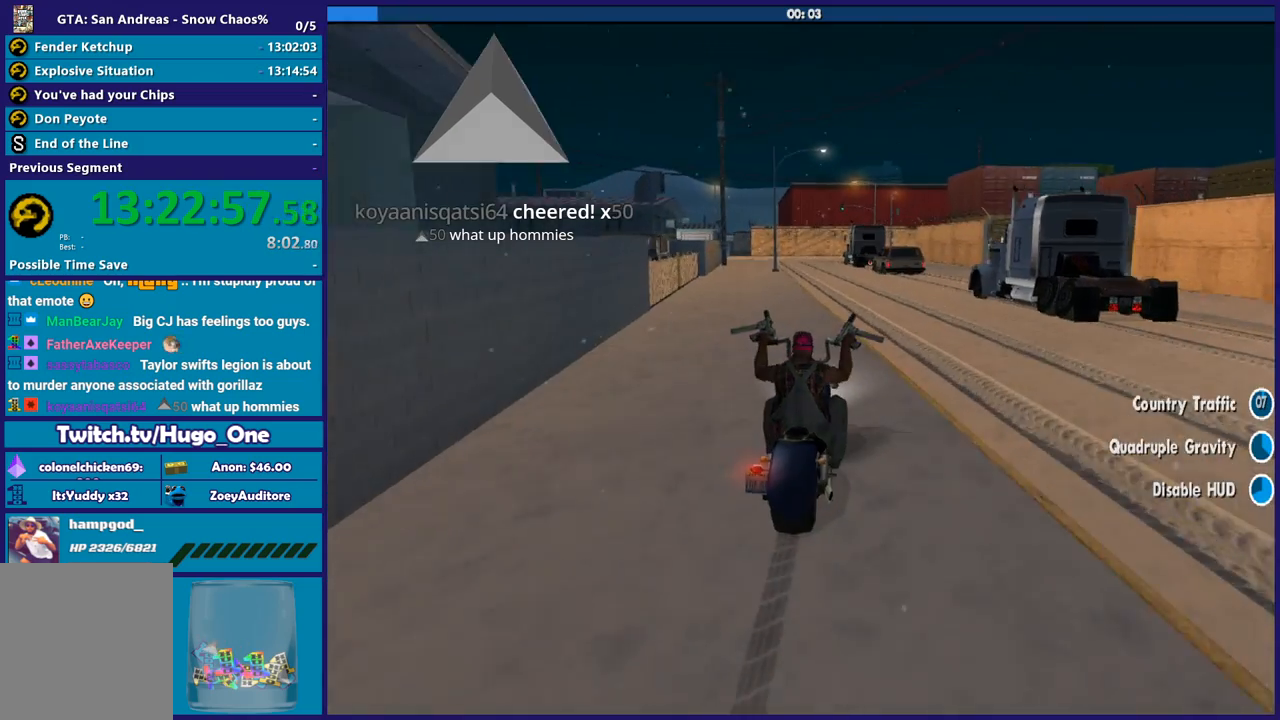
{"buttons": ["R2"], "left_stick": "down-right", "right_stick": "down-right", "button_events": []}
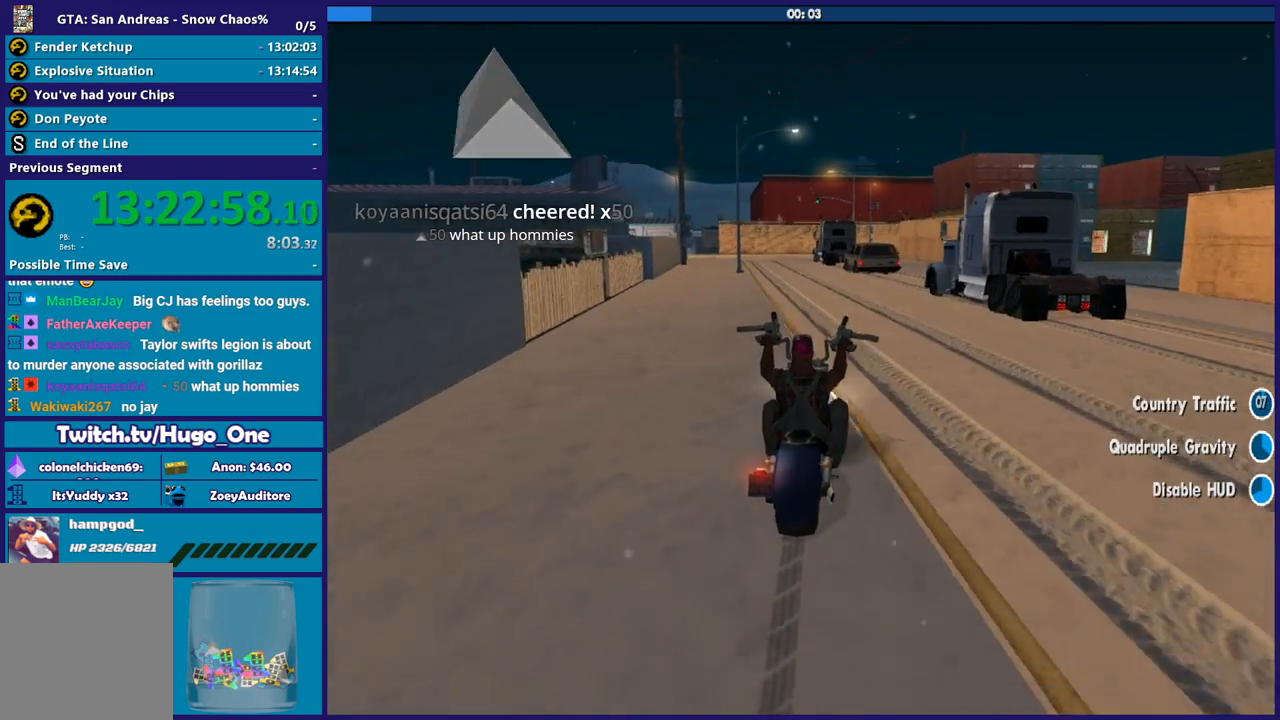
{"buttons": [], "left_stick": "down-right", "right_stick": "down-right", "button_events": [[67, "R2", "up"]]}
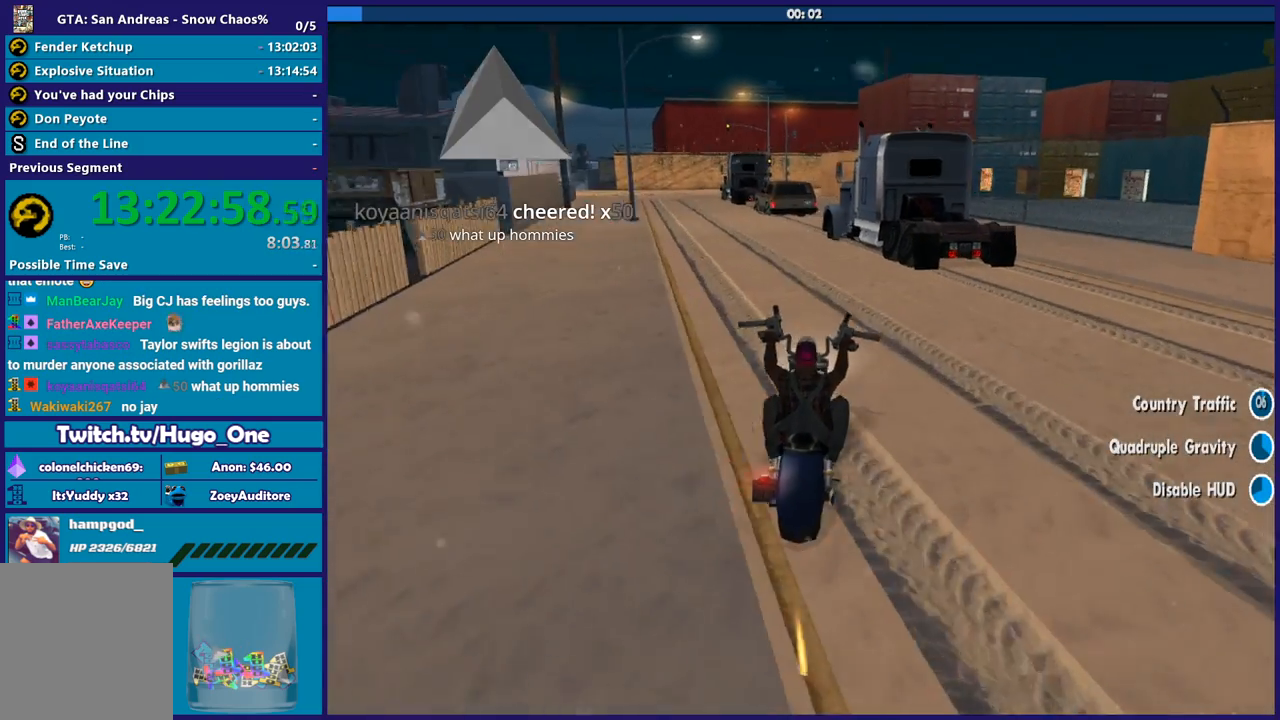
{"buttons": [], "left_stick": "up-left", "right_stick": "center", "button_events": [[33, "R2", "down"], [500, "R2", "up"]]}
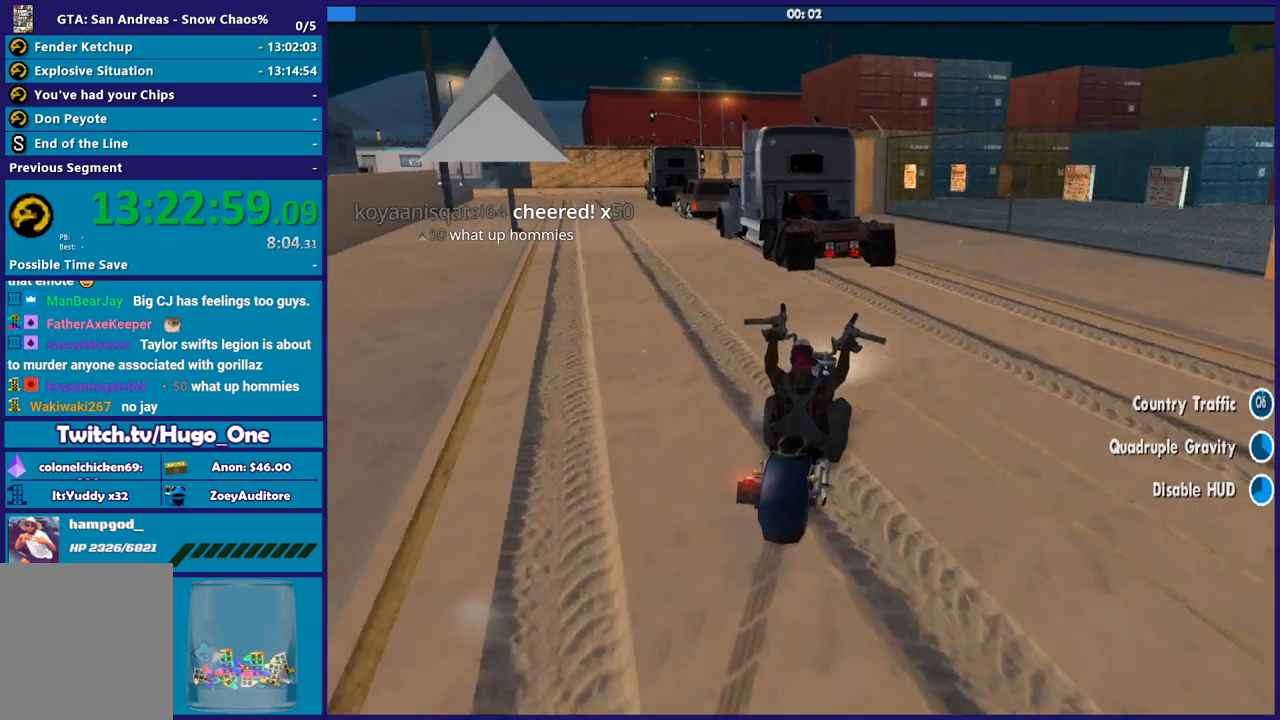
{"buttons": ["R2"], "left_stick": "right", "right_stick": "down-left", "button_events": [[300, "R2", "down"]]}